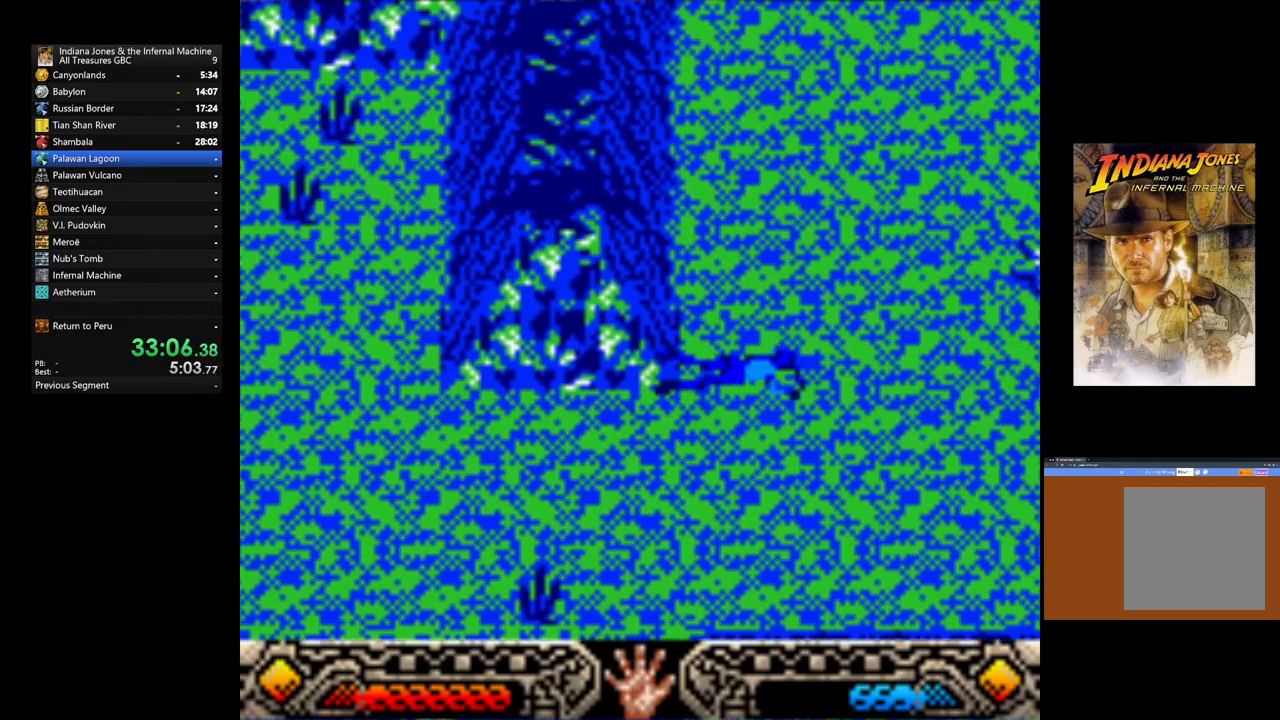
Gameplay with a controller (Xbox layout); each line is a JSON object with the inputs held at the frame after it (dt_ms = milliseconds from this image to that frame). "events" lists button and stick changes between this image and that frame as [ms after this image, input, new state], when the widget could be followed in between.
{"dt_ms": 500, "buttons": [], "left_stick": "up", "right_stick": "center", "events": [[267, "left_stick", "up"]]}
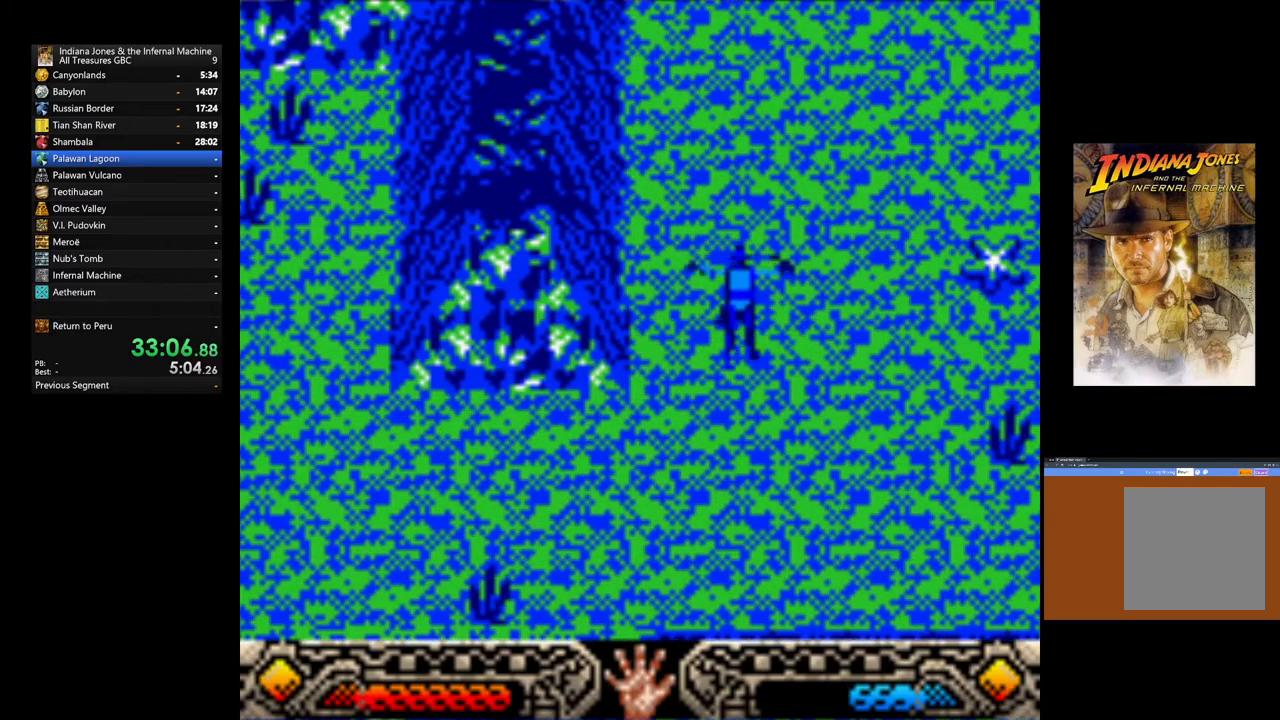
{"dt_ms": 500, "buttons": [], "left_stick": "up", "right_stick": "center", "events": [[17, "left_stick", "up-right"], [467, "left_stick", "up"]]}
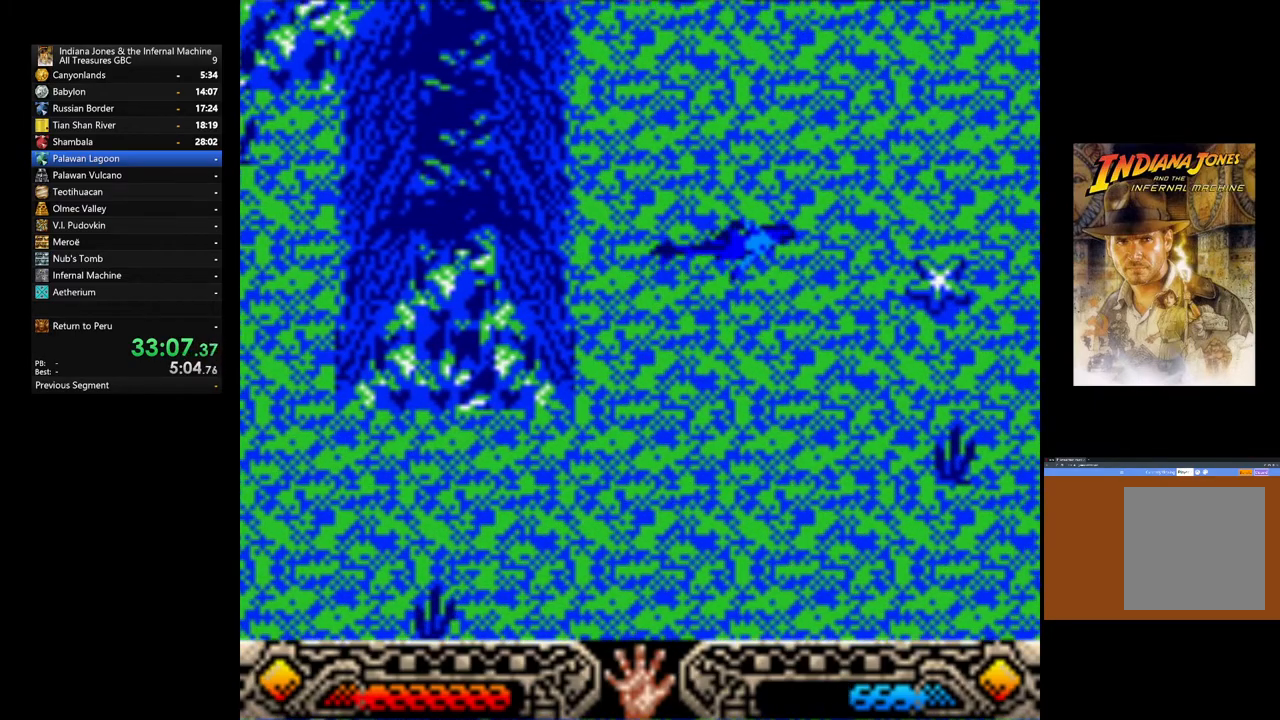
{"dt_ms": 500, "buttons": [], "left_stick": "up", "right_stick": "center", "events": [[100, "left_stick", "up-right"], [500, "left_stick", "up"]]}
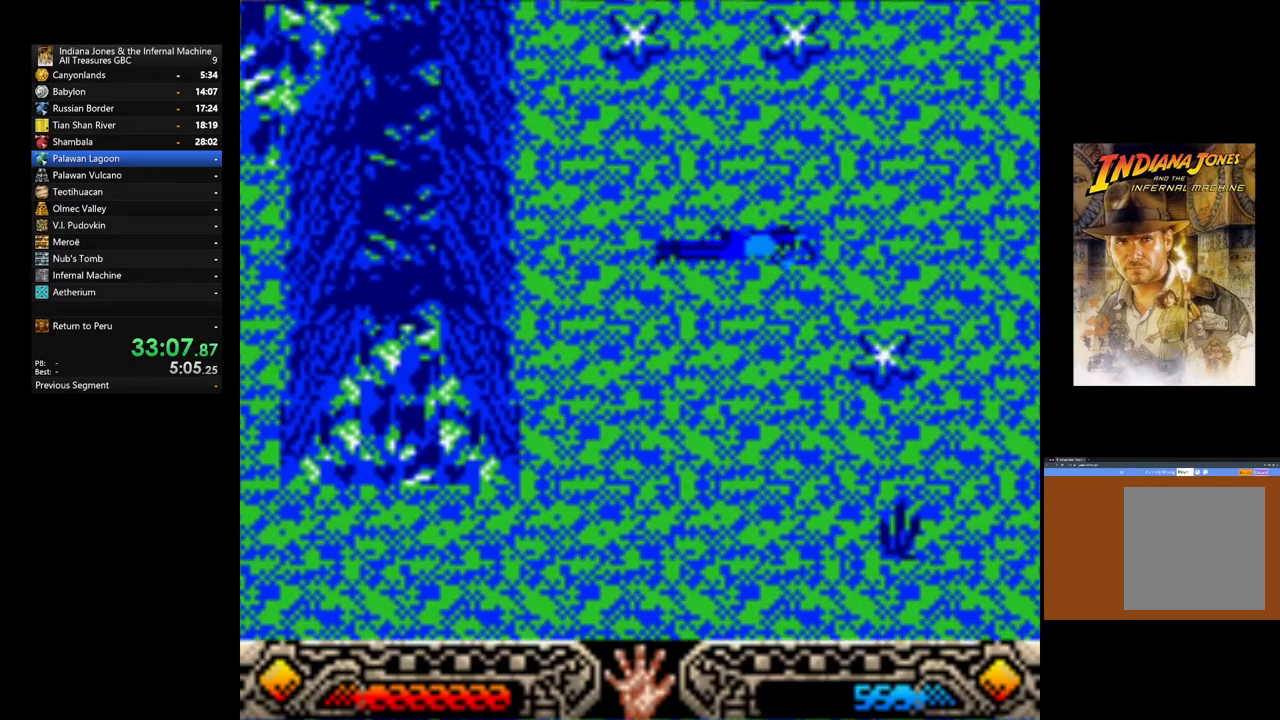
{"dt_ms": 500, "buttons": [], "left_stick": "up-right", "right_stick": "center", "events": [[100, "left_stick", "up-right"]]}
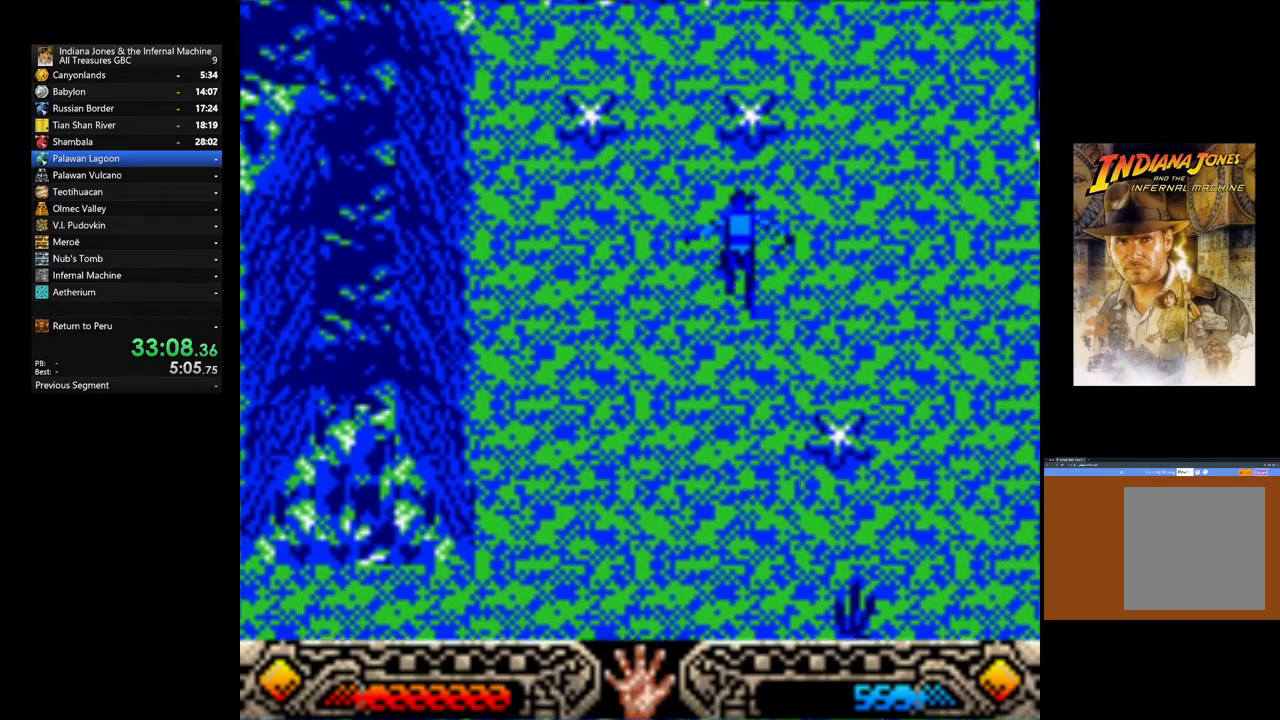
{"dt_ms": 500, "buttons": [], "left_stick": "up", "right_stick": "center", "events": [[250, "left_stick", "up"]]}
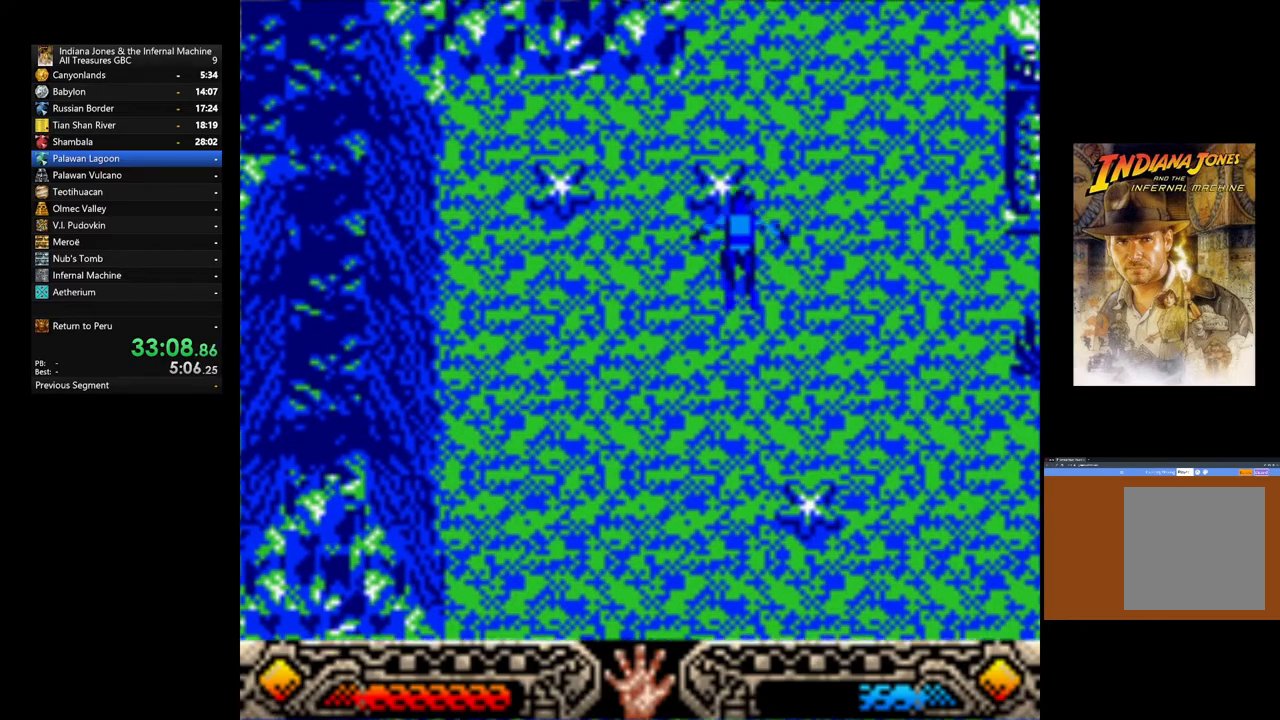
{"dt_ms": 500, "buttons": [], "left_stick": "up", "right_stick": "center", "events": [[50, "left_stick", "up-right"], [433, "left_stick", "up"]]}
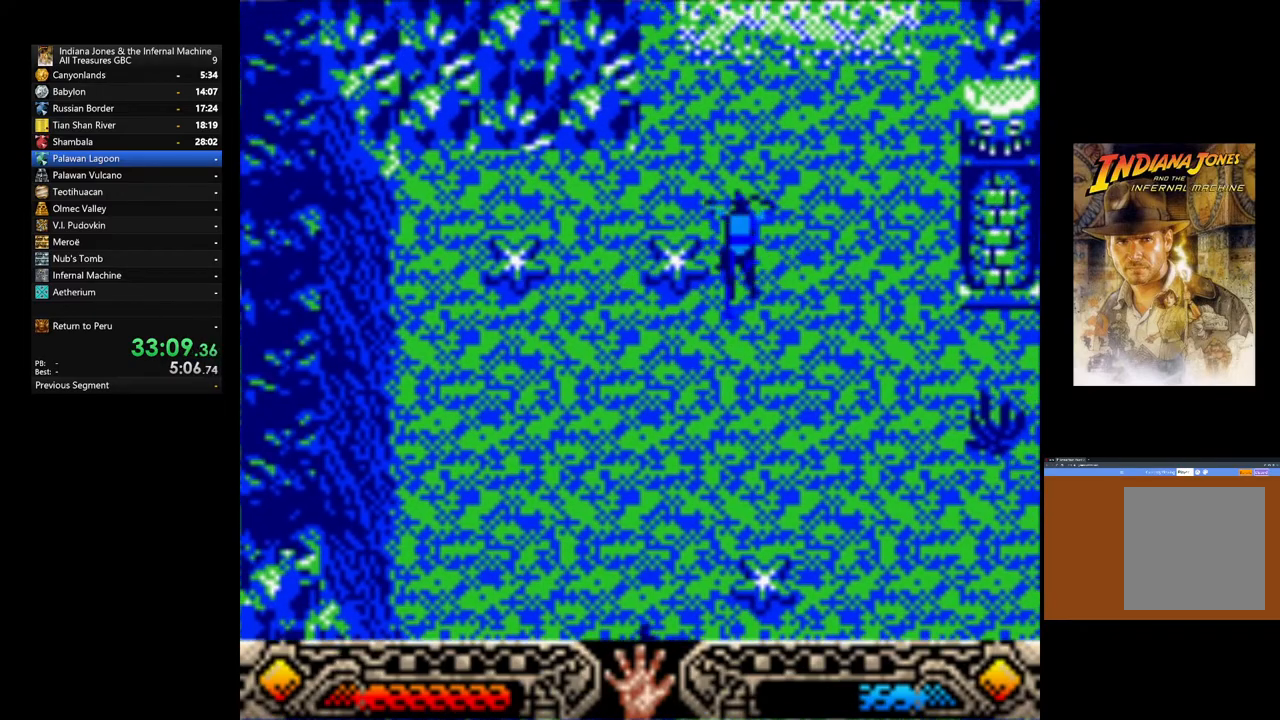
{"dt_ms": 500, "buttons": [], "left_stick": "up-right", "right_stick": "center", "events": [[33, "left_stick", "up-right"]]}
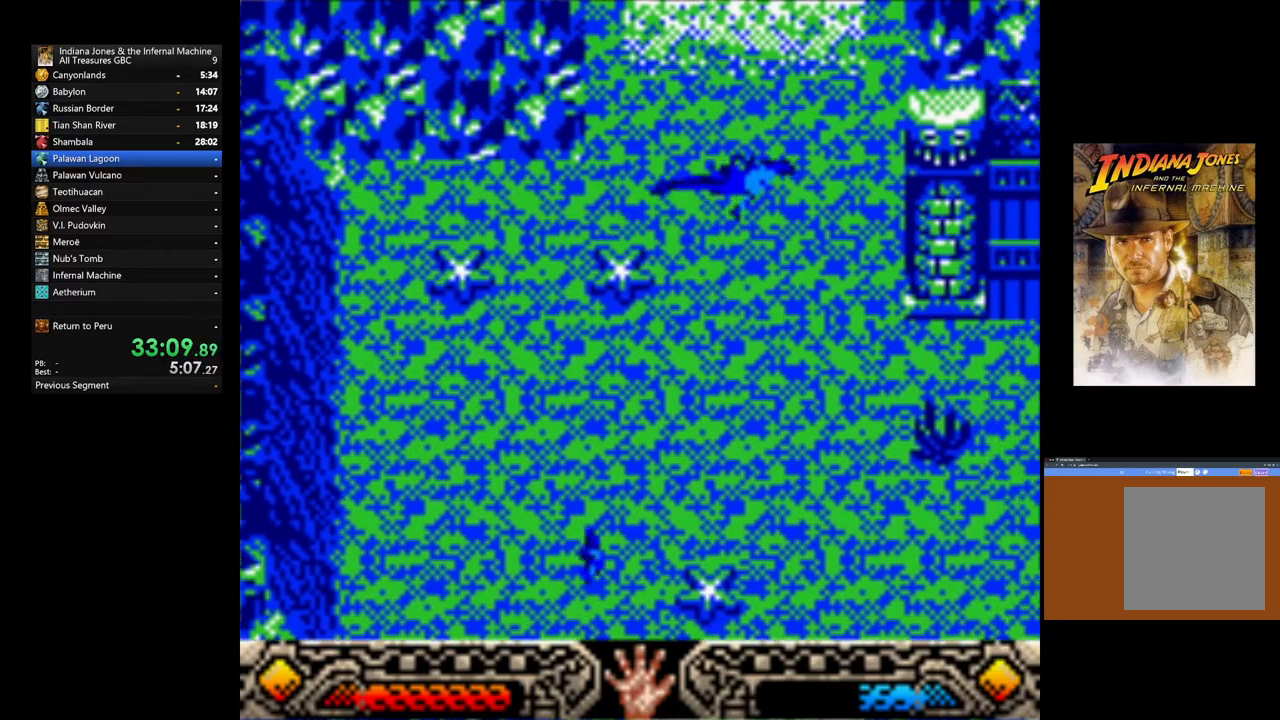
{"dt_ms": 500, "buttons": [], "left_stick": "up", "right_stick": "center", "events": [[150, "left_stick", "up"]]}
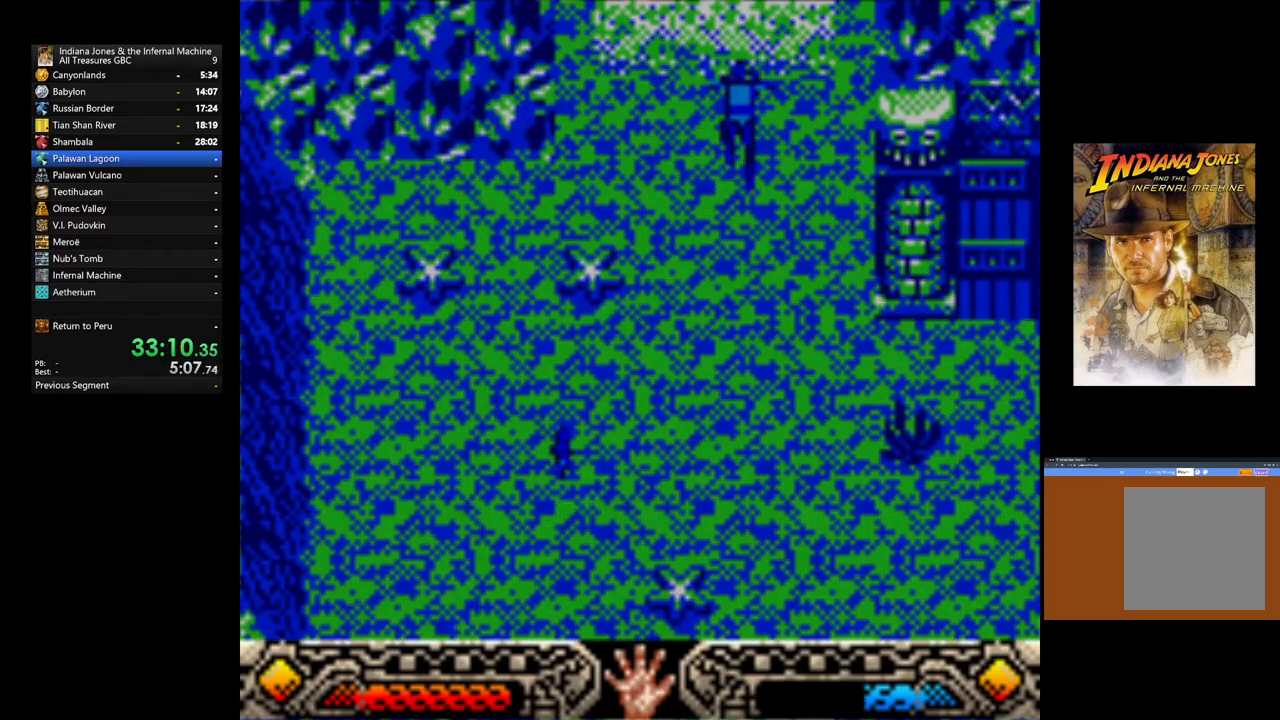
{"dt_ms": 500, "buttons": [], "left_stick": "up", "right_stick": "center", "events": []}
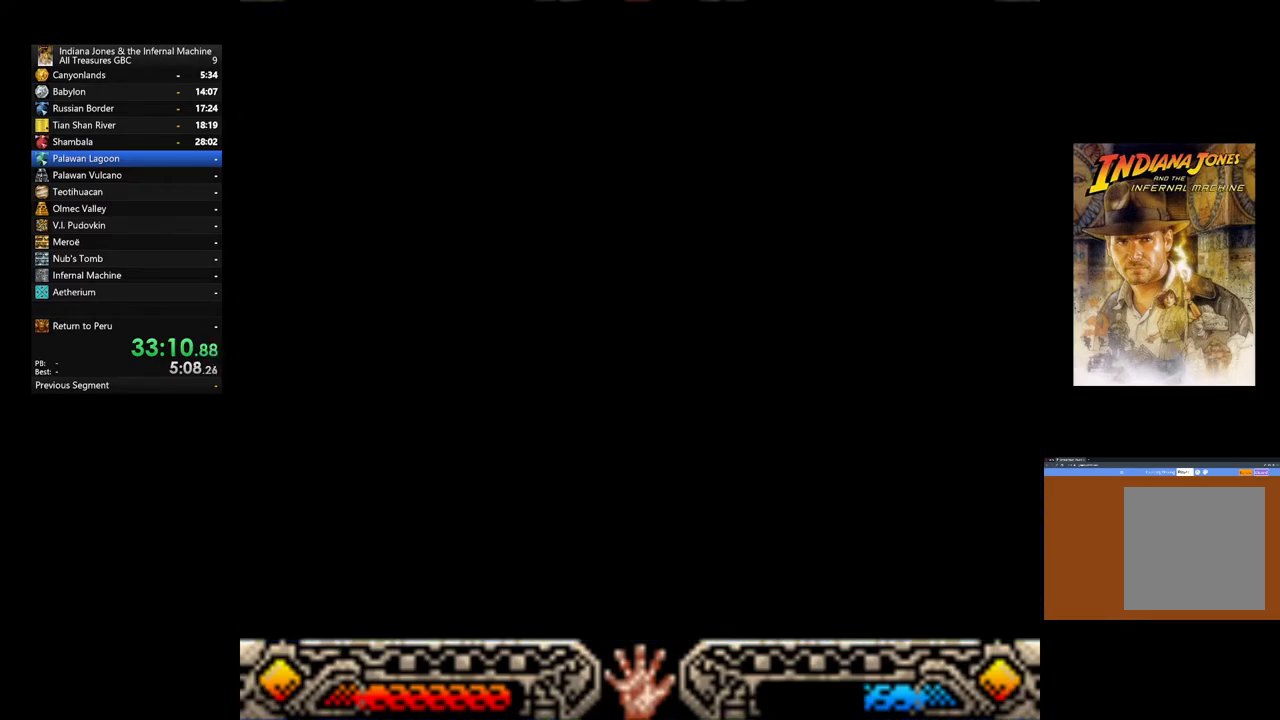
{"dt_ms": 500, "buttons": [], "left_stick": "up-right", "right_stick": "center", "events": [[450, "left_stick", "up-right"]]}
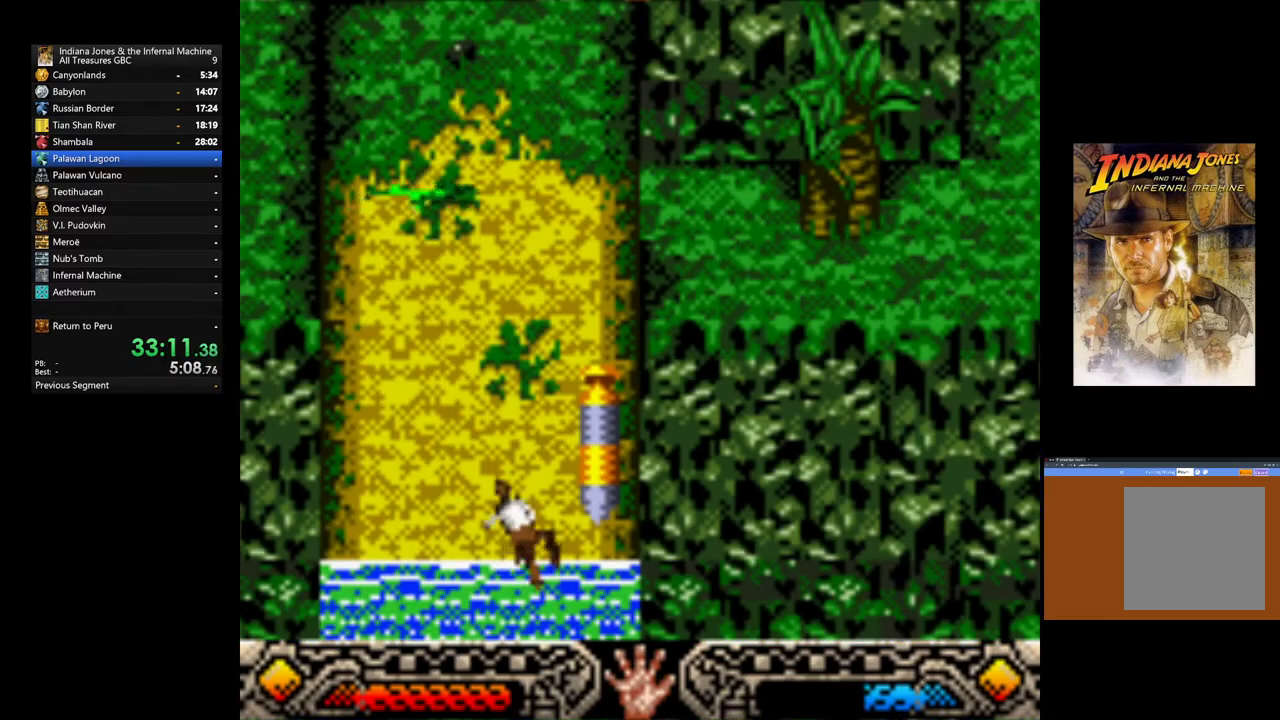
{"dt_ms": 500, "buttons": [], "left_stick": "up-right", "right_stick": "center", "events": []}
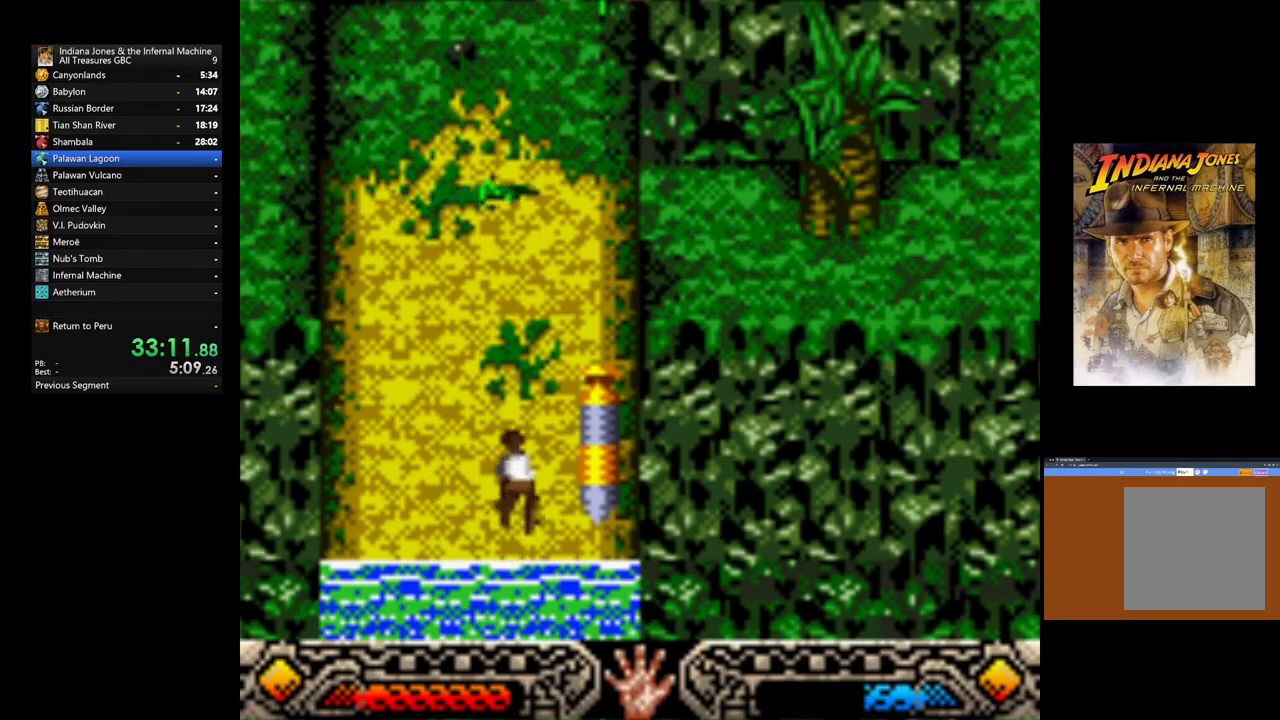
{"dt_ms": 500, "buttons": ["START"], "left_stick": "up-right", "right_stick": "center", "events": [[500, "START", "down"]]}
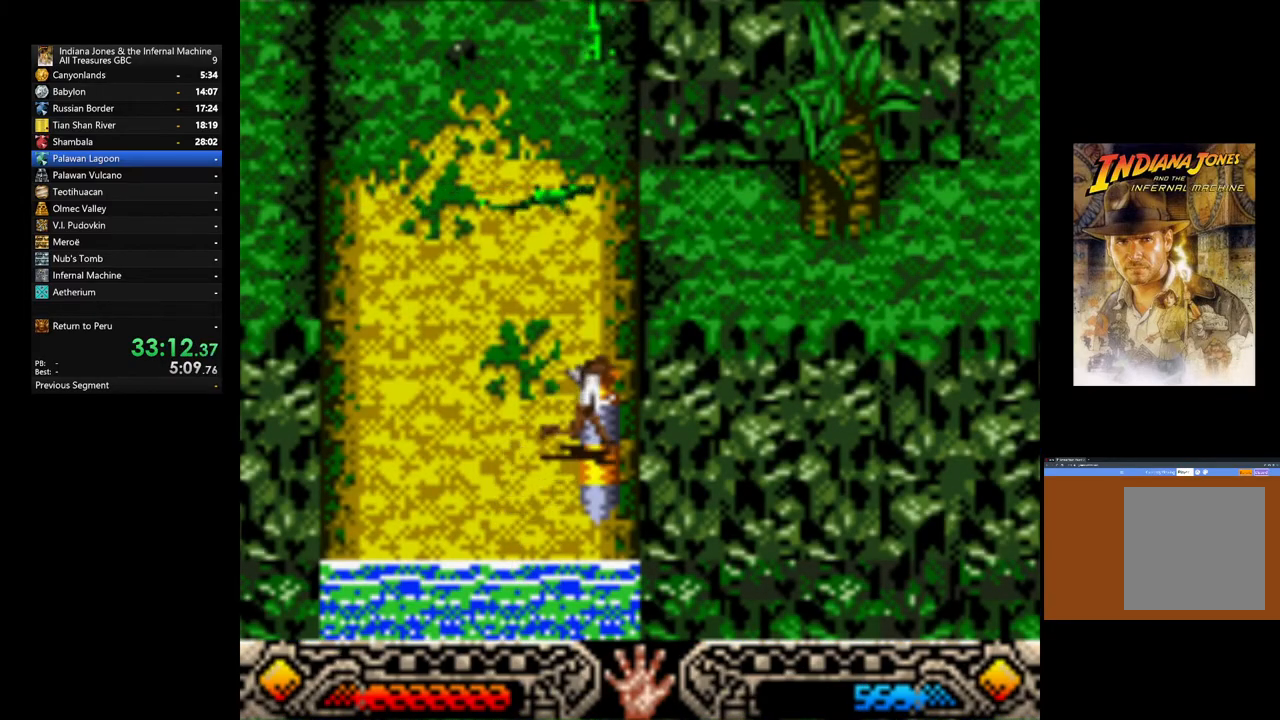
{"dt_ms": 500, "buttons": [], "left_stick": "center", "right_stick": "center", "events": [[50, "left_stick", "center"], [133, "START", "up"]]}
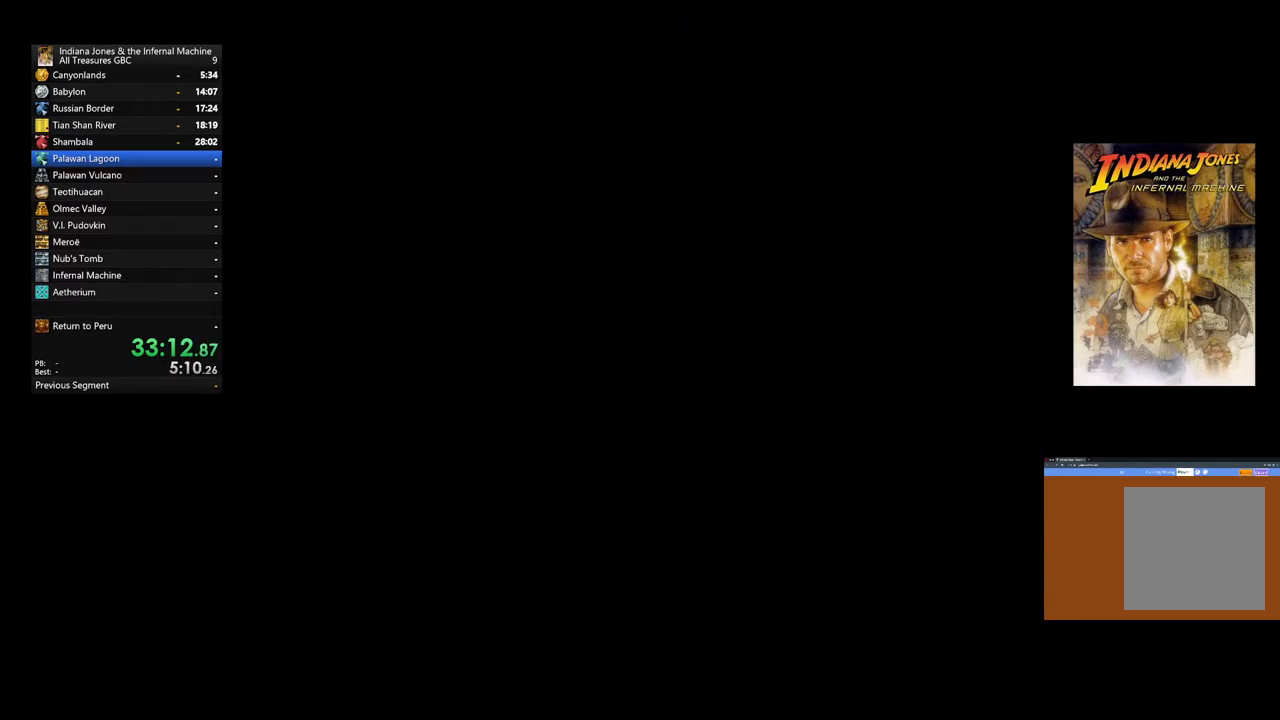
{"dt_ms": 500, "buttons": [], "left_stick": "center", "right_stick": "center", "events": [[150, "DPAD_DOWN", "down"], [250, "DPAD_DOWN", "up"]]}
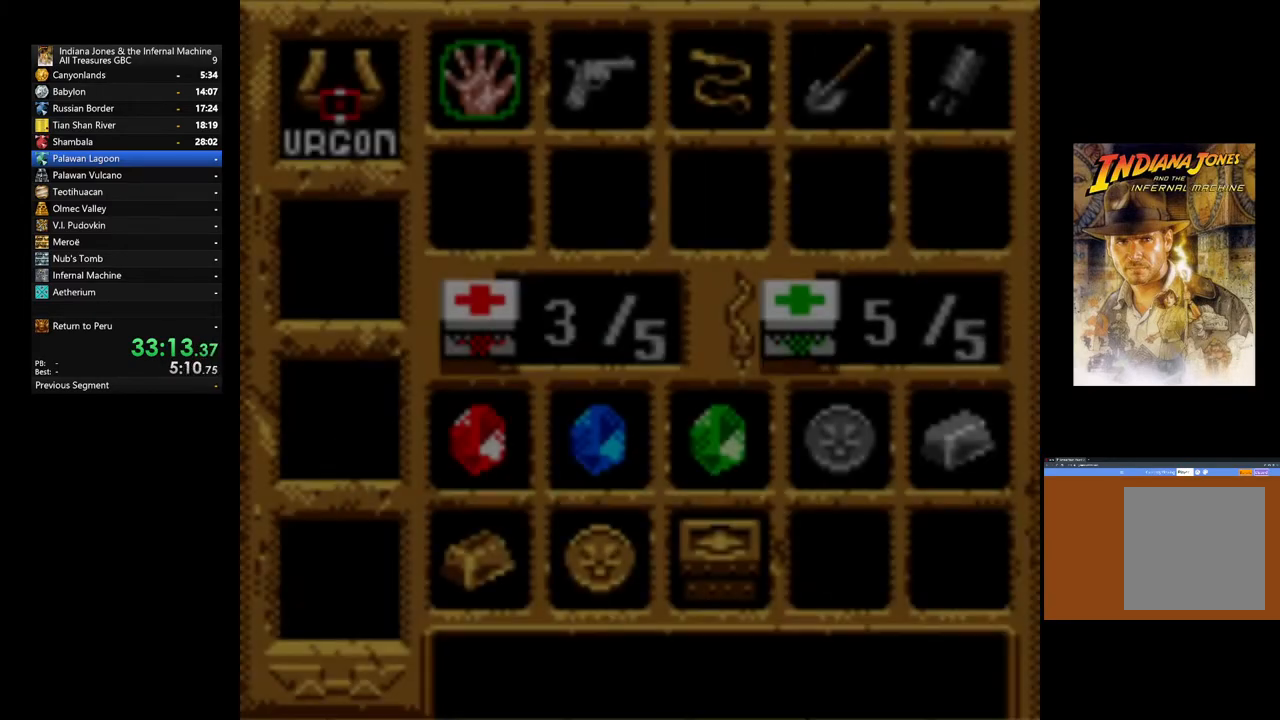
{"dt_ms": 1000, "buttons": ["DPAD_RIGHT"], "left_stick": "center", "right_stick": "center"}
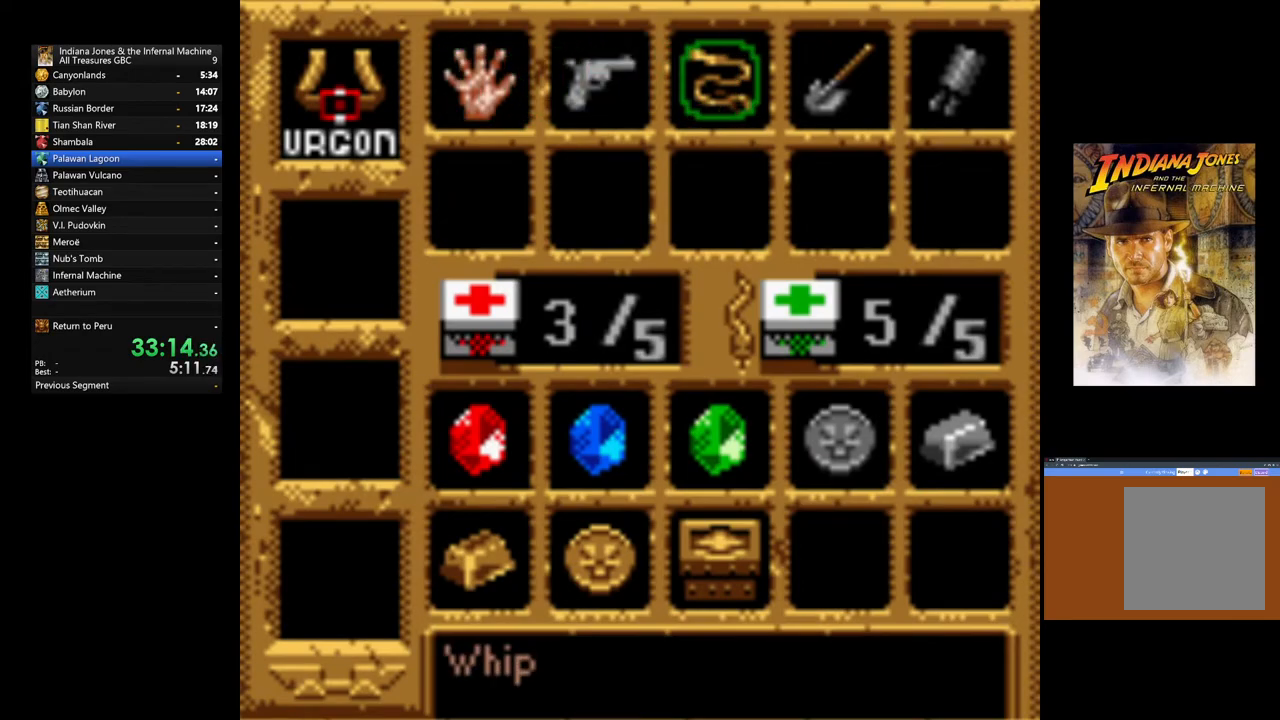
{"dt_ms": 1000, "buttons": [], "left_stick": "center", "right_stick": "center"}
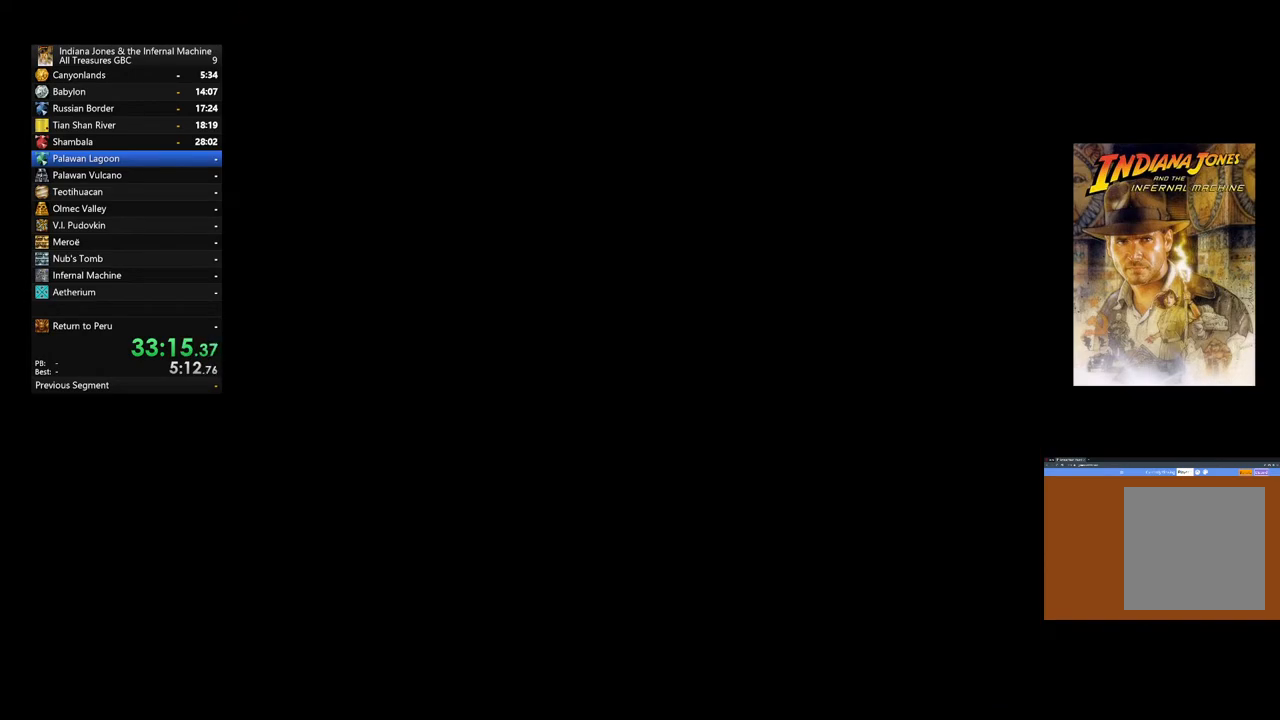
{"dt_ms": 500, "buttons": [], "left_stick": "down", "right_stick": "center", "events": [[333, "left_stick", "down"]]}
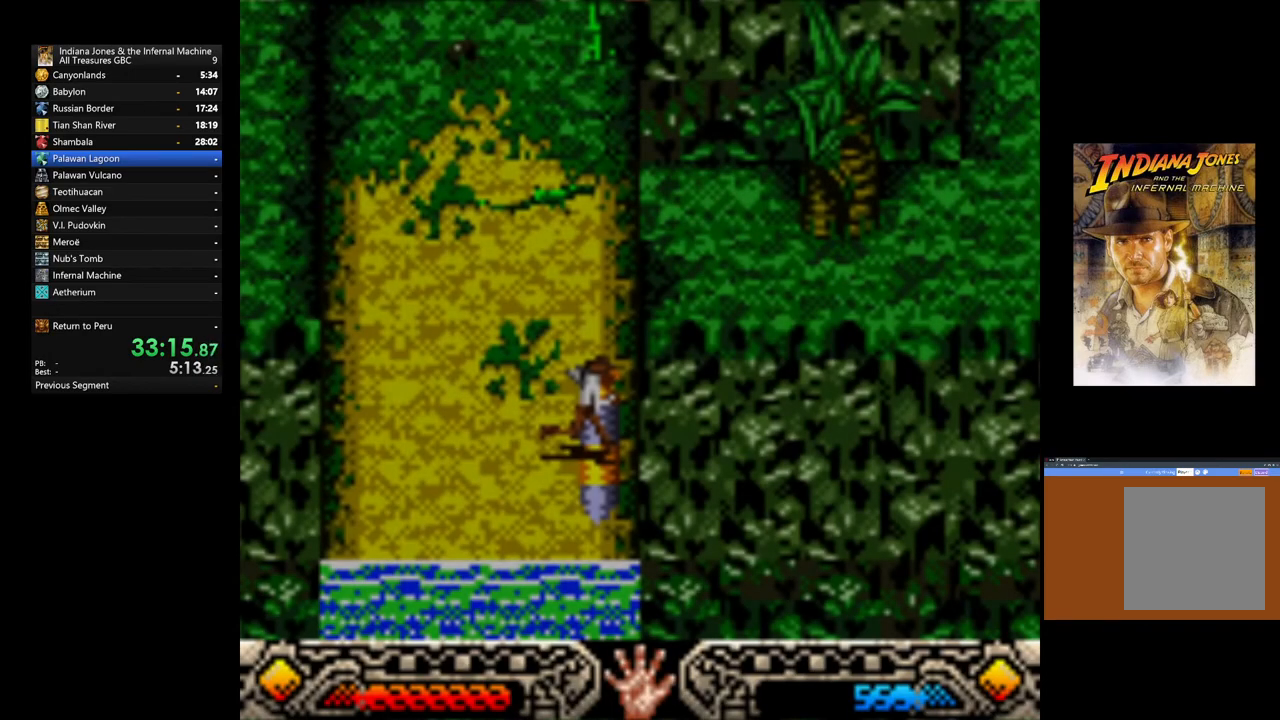
{"dt_ms": 500, "buttons": [], "left_stick": "down", "right_stick": "center", "events": []}
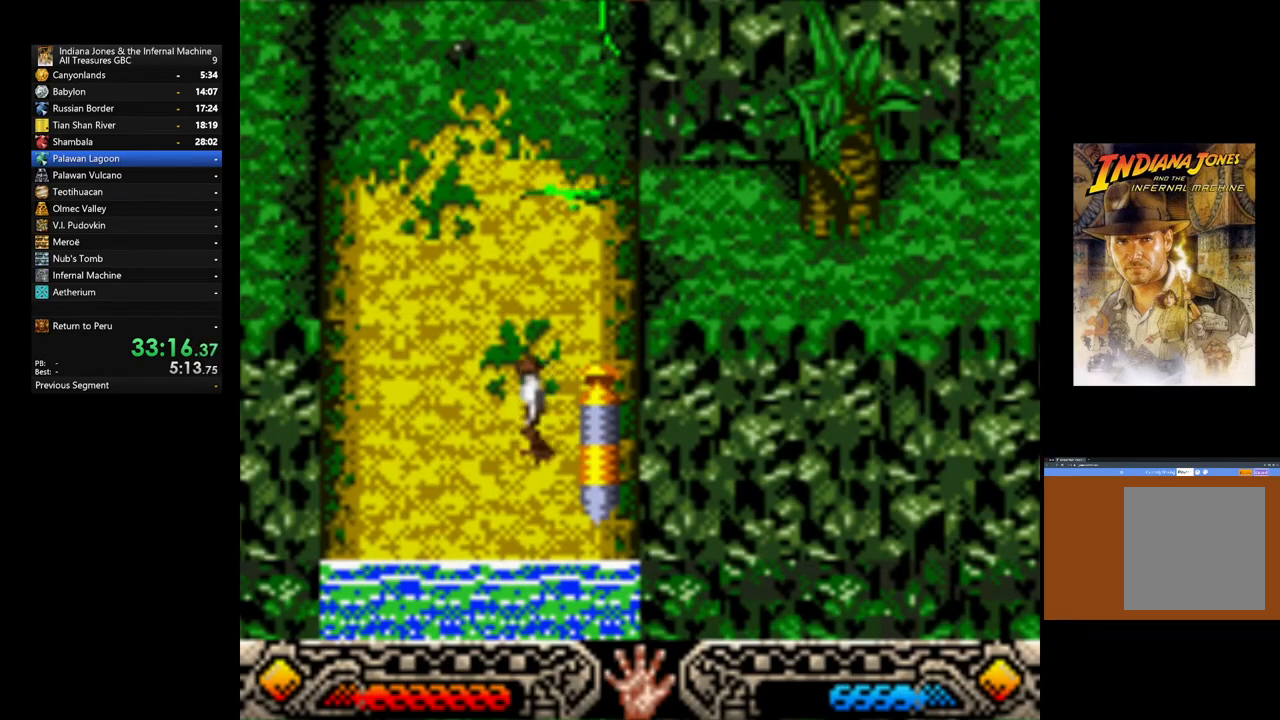
{"dt_ms": 500, "buttons": ["B"], "left_stick": "down", "right_stick": "center", "events": [[133, "B", "down"], [217, "B", "up"], [300, "B", "down"], [400, "B", "up"], [467, "B", "down"]]}
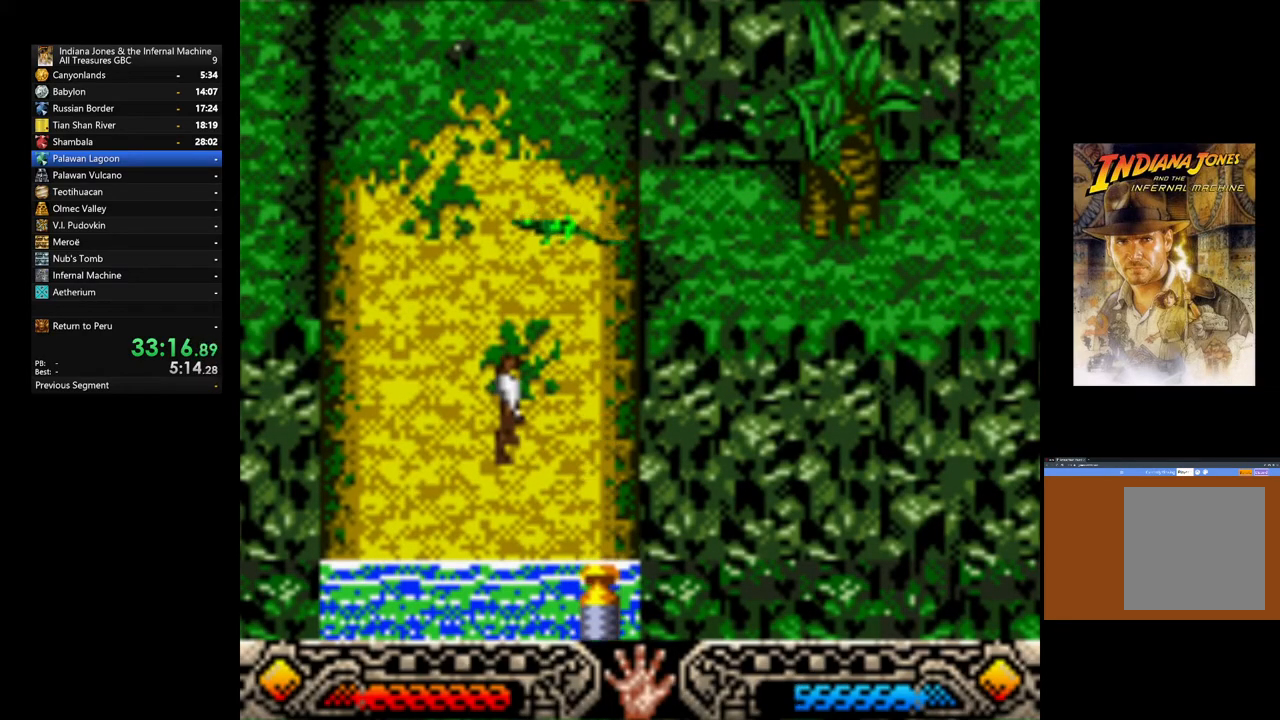
{"dt_ms": 500, "buttons": ["B"], "left_stick": "down", "right_stick": "center", "events": [[50, "B", "up"], [117, "B", "down"], [217, "B", "up"], [283, "B", "down"], [383, "B", "up"], [433, "B", "down"]]}
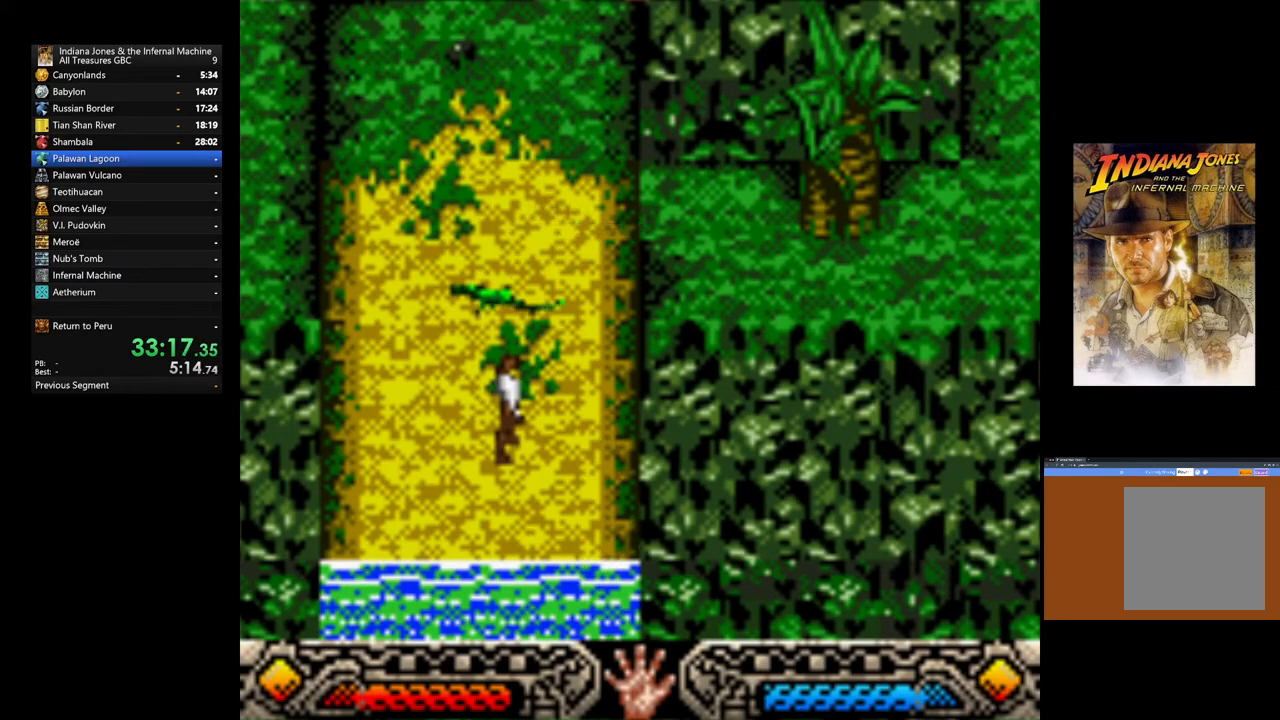
{"dt_ms": 500, "buttons": ["B"], "left_stick": "down", "right_stick": "center", "events": [[67, "B", "up"], [100, "B", "down"], [200, "B", "up"], [283, "B", "down"], [383, "B", "up"], [433, "B", "down"]]}
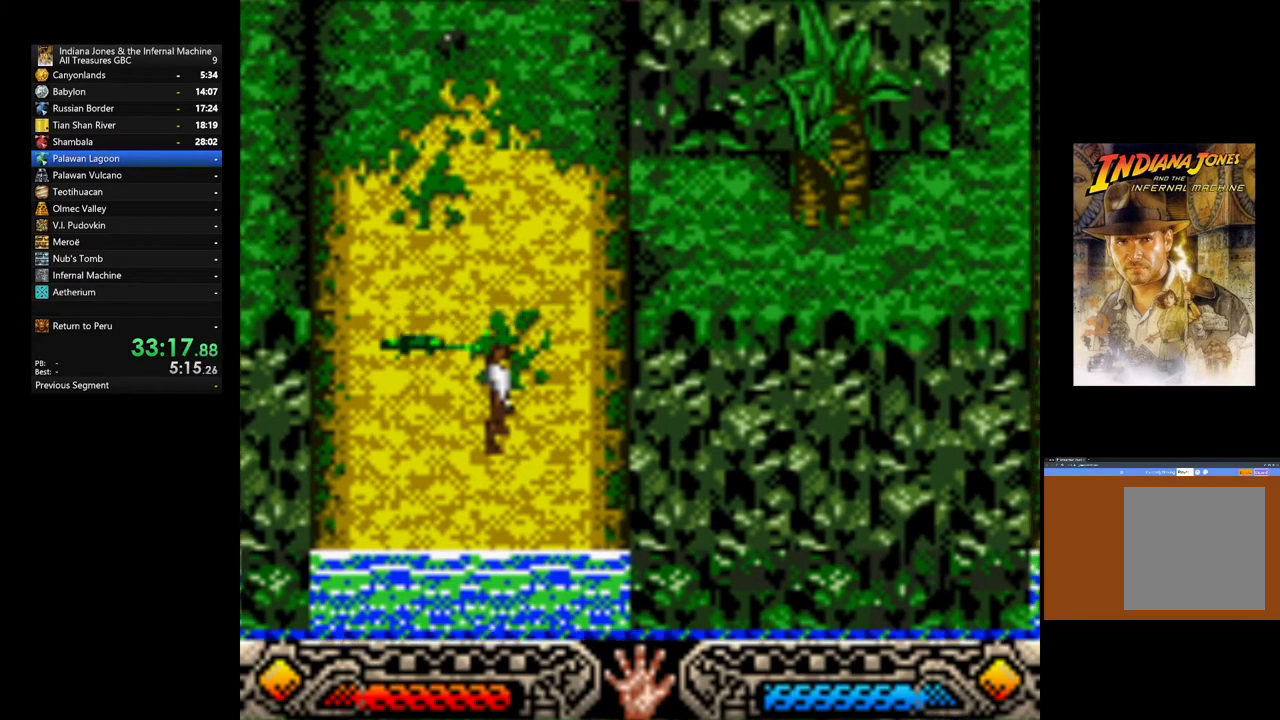
{"dt_ms": 500, "buttons": ["B"], "left_stick": "down", "right_stick": "center", "events": [[33, "B", "up"], [117, "B", "down"], [217, "B", "up"], [283, "B", "down"], [383, "B", "up"], [450, "B", "down"]]}
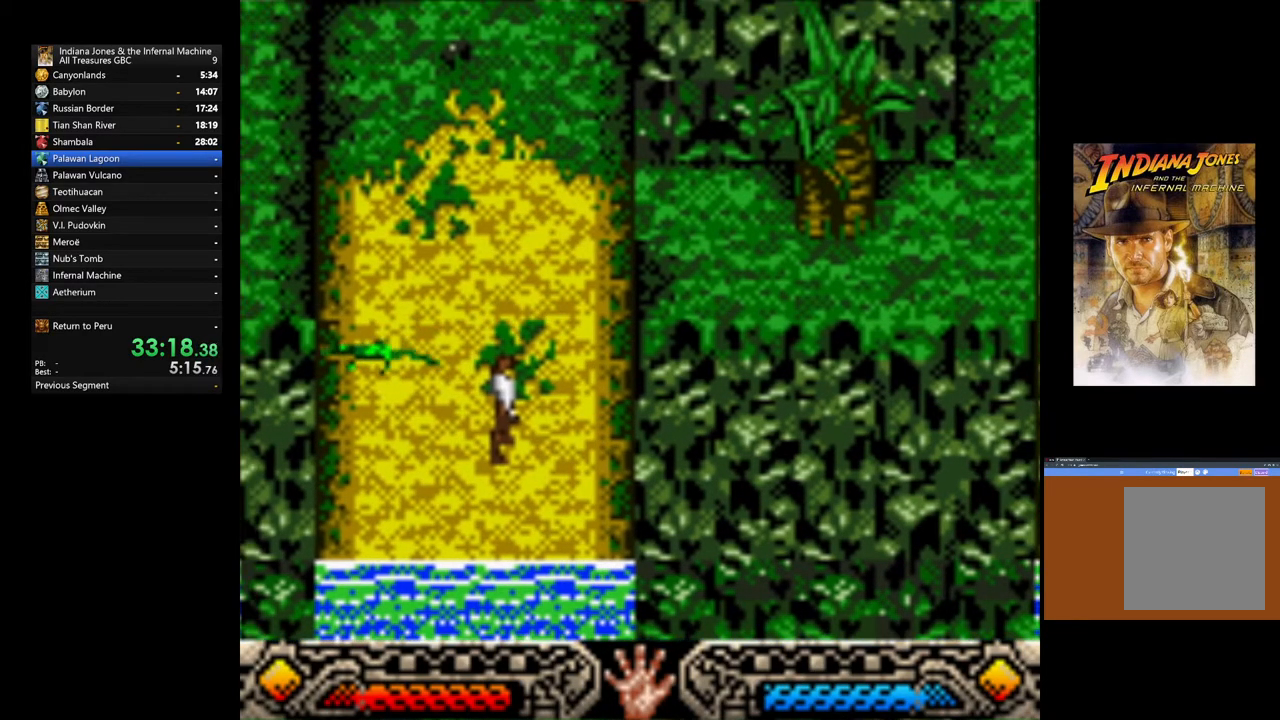
{"dt_ms": 500, "buttons": ["B"], "left_stick": "down", "right_stick": "center", "events": [[50, "B", "up"], [133, "B", "down"], [217, "B", "up"], [300, "B", "down"], [400, "B", "up"], [467, "B", "down"]]}
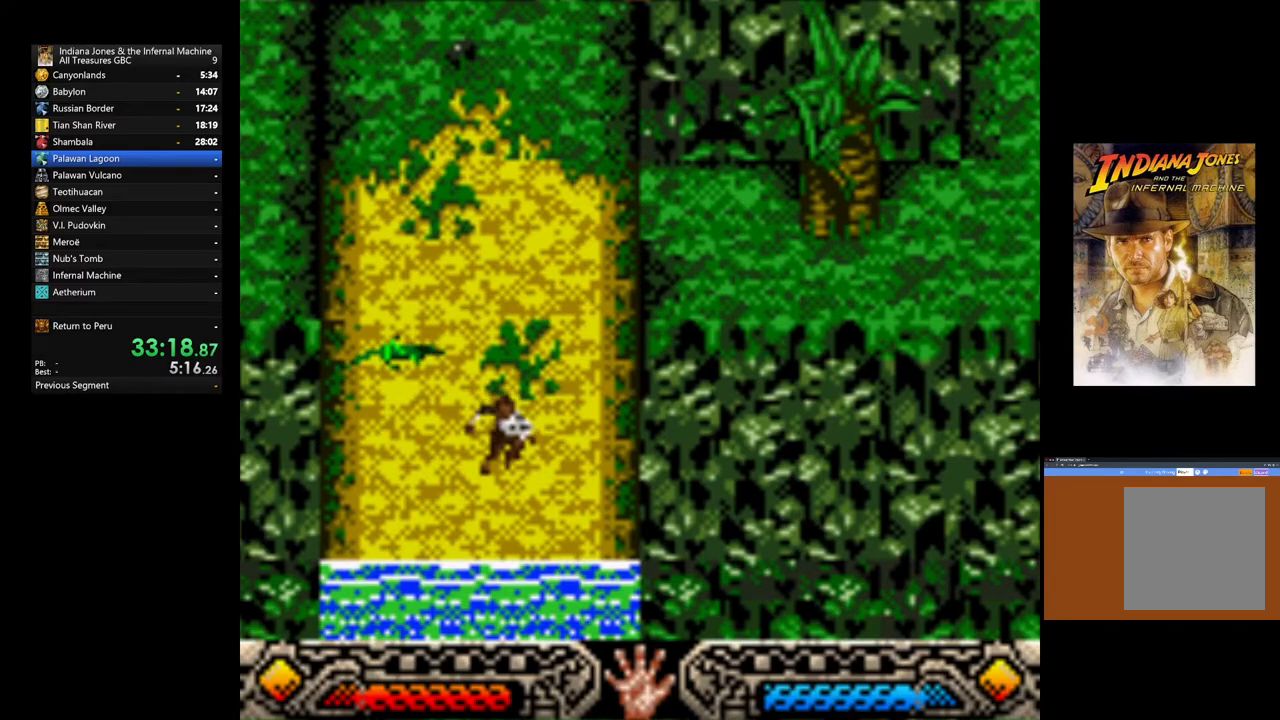
{"dt_ms": 500, "buttons": [], "left_stick": "down", "right_stick": "center", "events": [[83, "B", "up"]]}
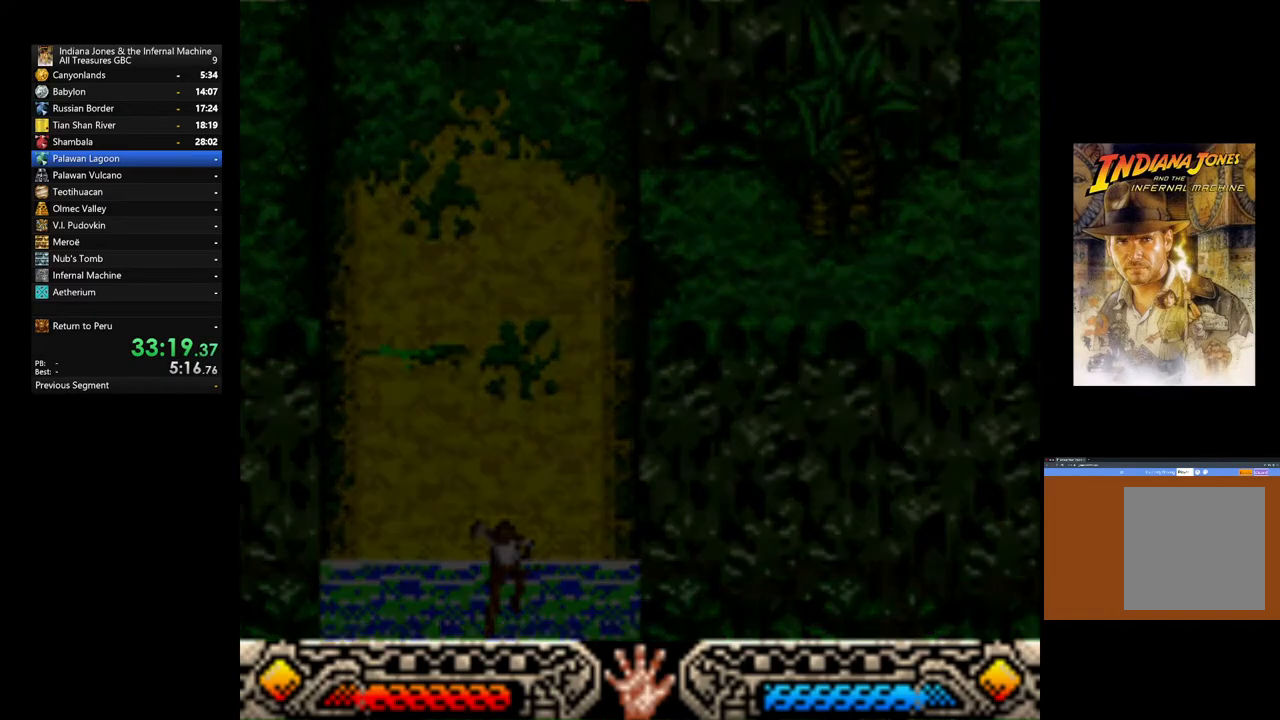
{"dt_ms": 500, "buttons": [], "left_stick": "down-left", "right_stick": "center", "events": [[67, "left_stick", "down-left"]]}
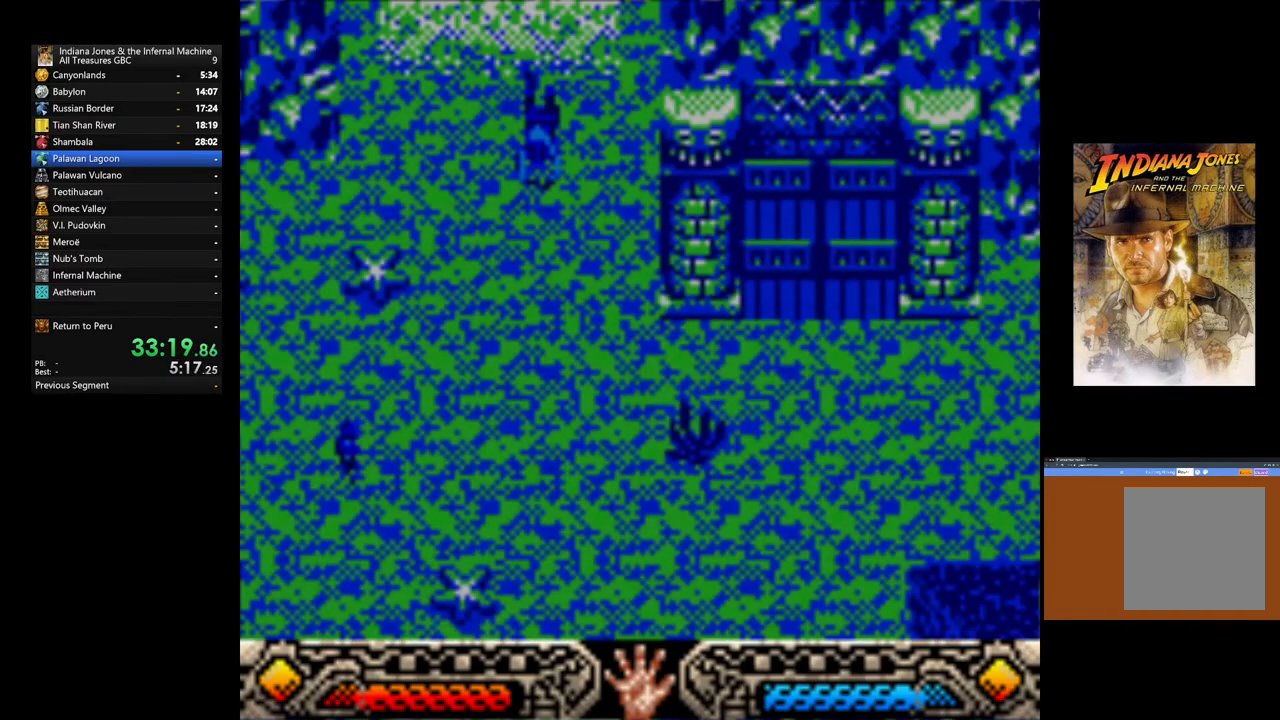
{"dt_ms": 500, "buttons": [], "left_stick": "down-left", "right_stick": "center", "events": []}
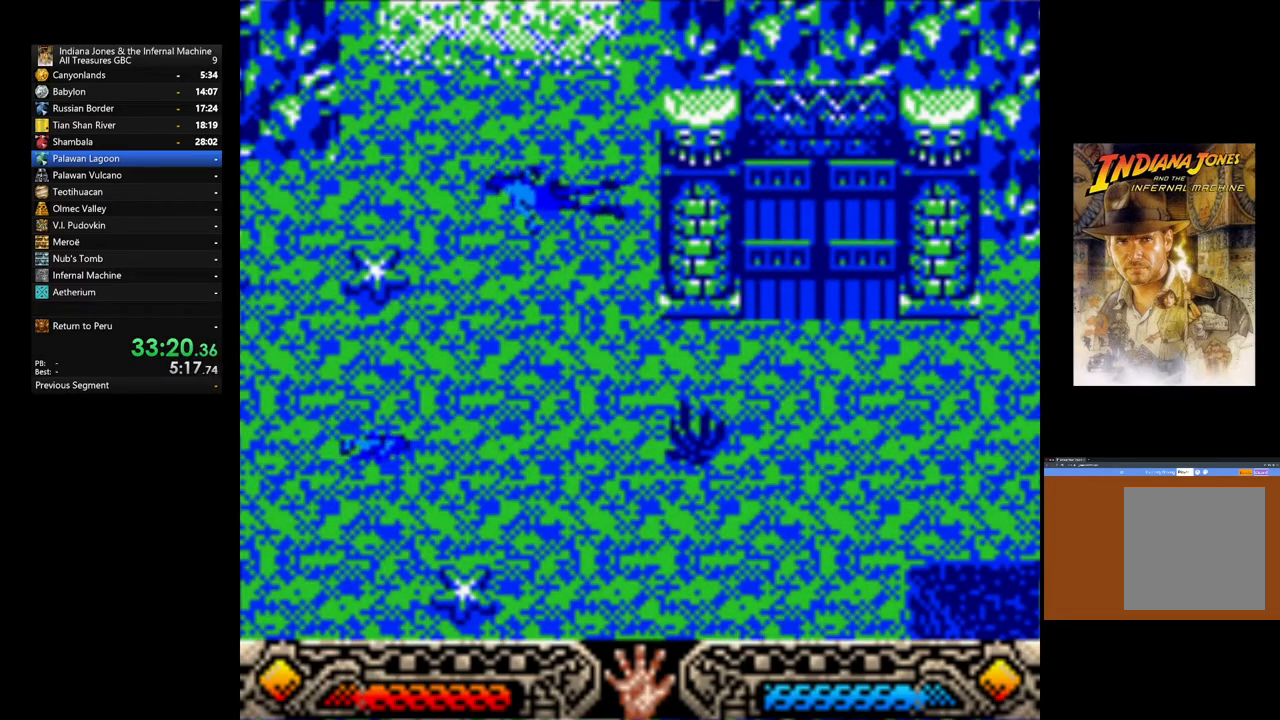
{"dt_ms": 500, "buttons": [], "left_stick": "down-left", "right_stick": "center", "events": []}
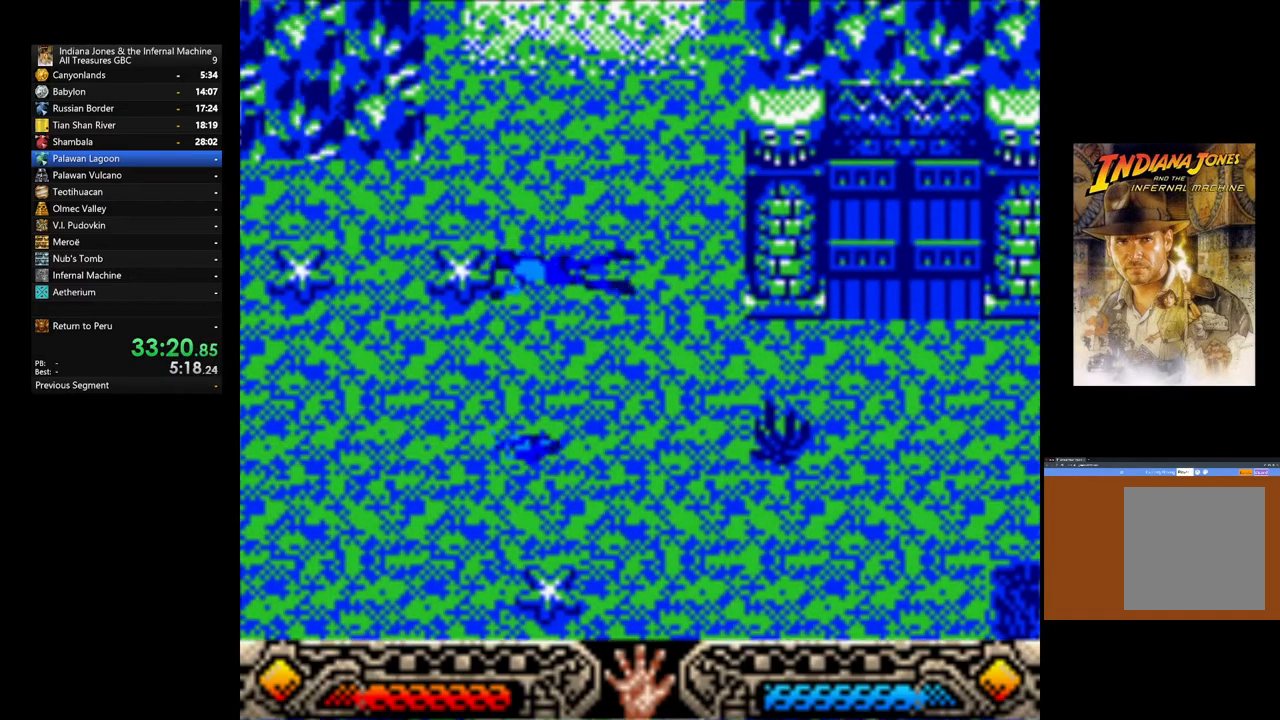
{"dt_ms": 500, "buttons": [], "left_stick": "down-left", "right_stick": "center", "events": []}
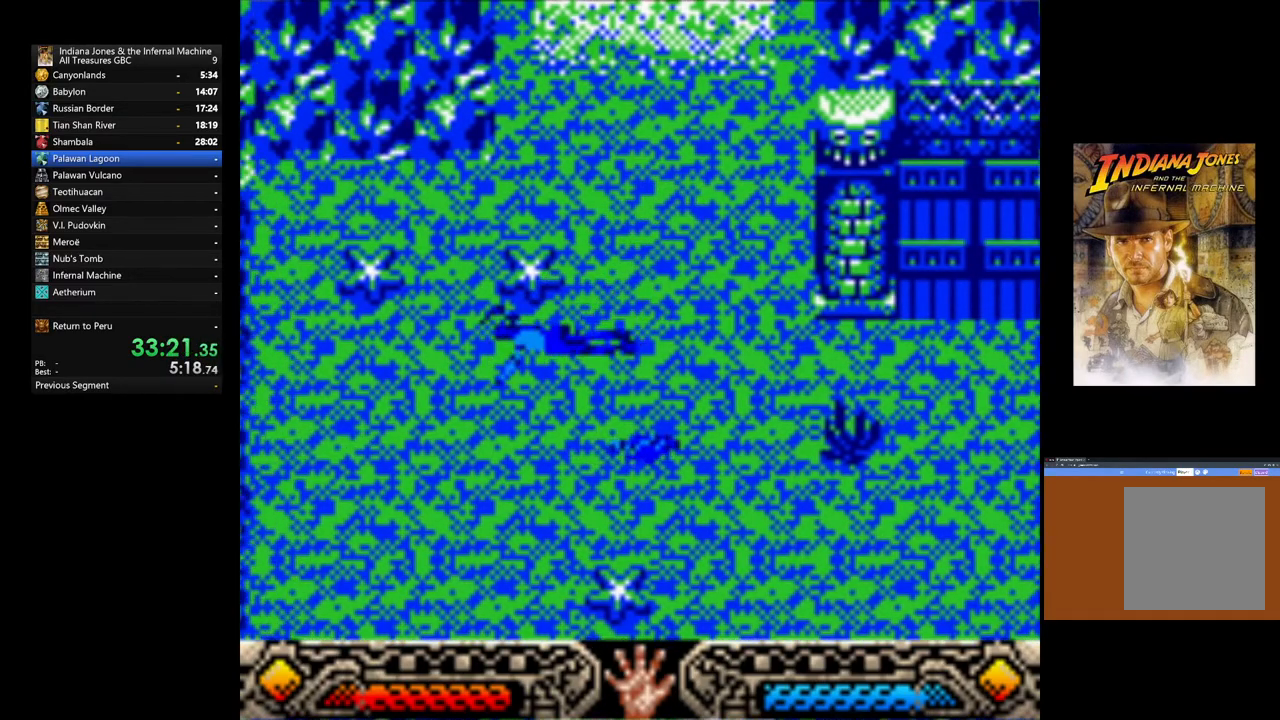
{"dt_ms": 500, "buttons": [], "left_stick": "down-left", "right_stick": "center", "events": []}